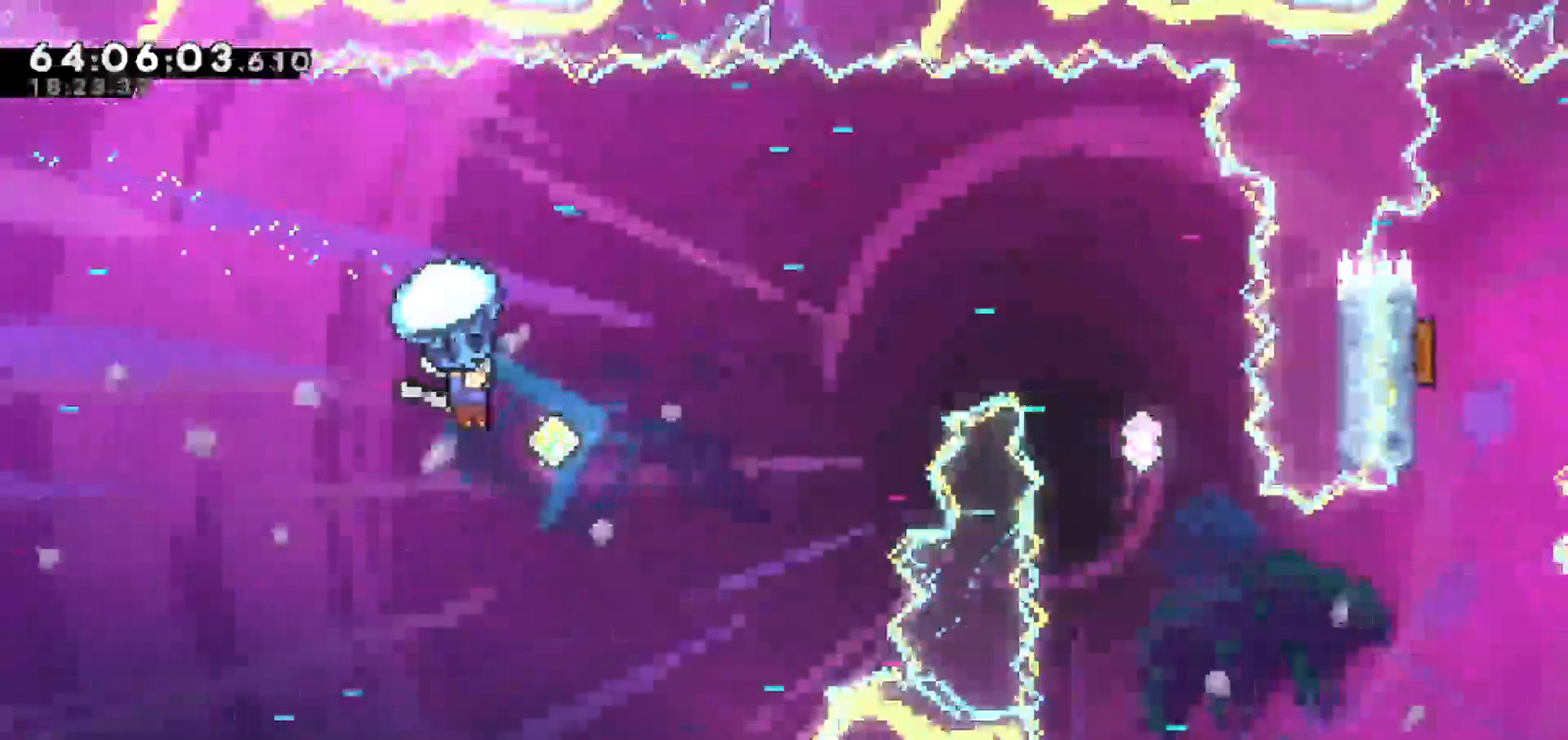
Gameplay with keyboard; each line is a JSON object with the keys held at the frame after it. "events" lists presses ("down") and releases ("up") of "dash", "demo", "down", "escape", "grab", "jump", "jump2", "left", "return", "right", "talk" and "up" between this image and that frame as [ms after this image, input, new state], when the widget could be followed in between. No other keys are recorded. Mouse input is not recorded. Key names are as the overlay labels them; some are game actions (e.g. jump) rather than physical keys.
{"keys": ["dash", "right", "up"], "events": [[283, "grab", "up"], [283, "right", "up"], [383, "dash", "down"], [383, "up", "down"], [433, "right", "down"]]}
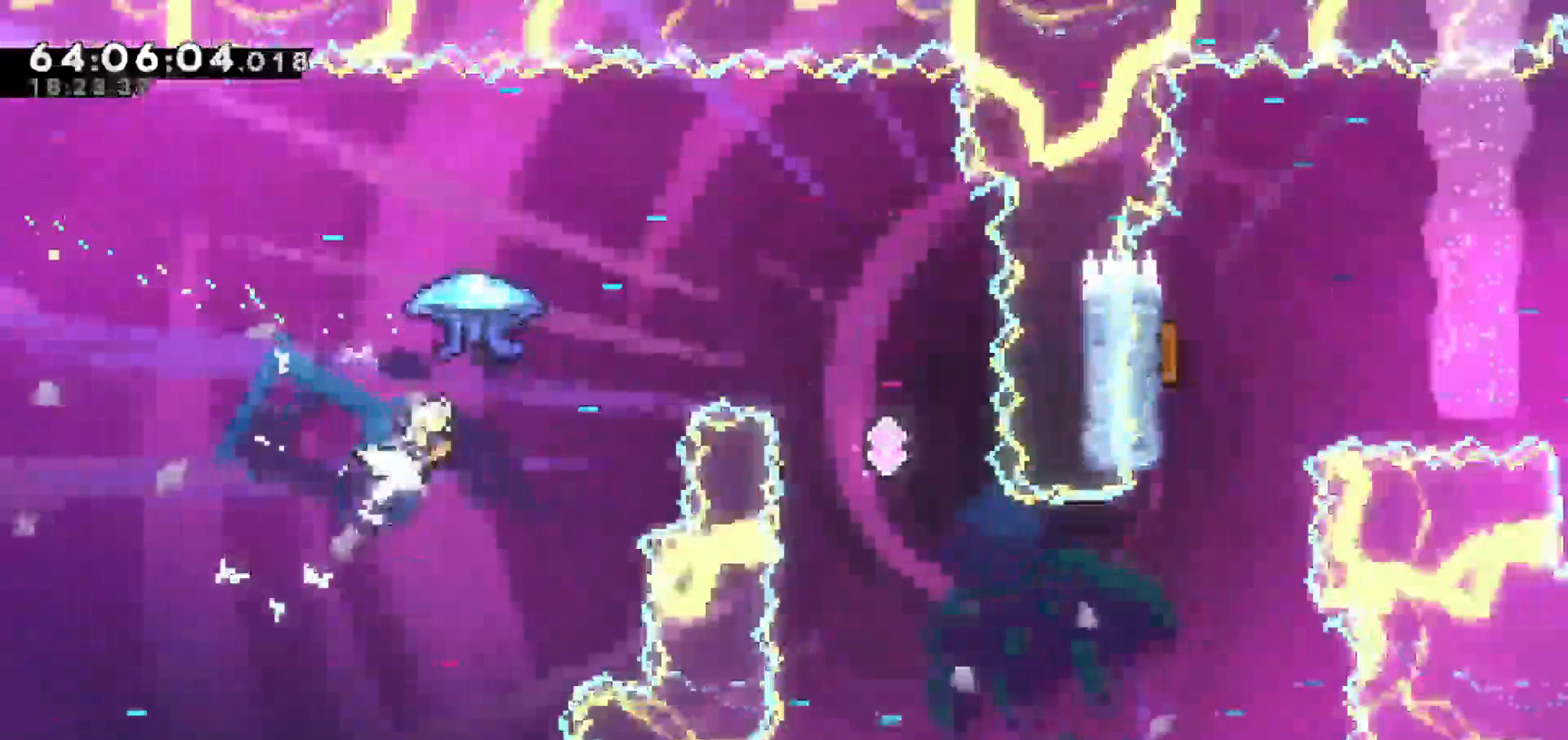
{"keys": ["grab"], "events": [[17, "grab", "down"], [67, "dash", "up"], [350, "up", "up"], [483, "right", "up"]]}
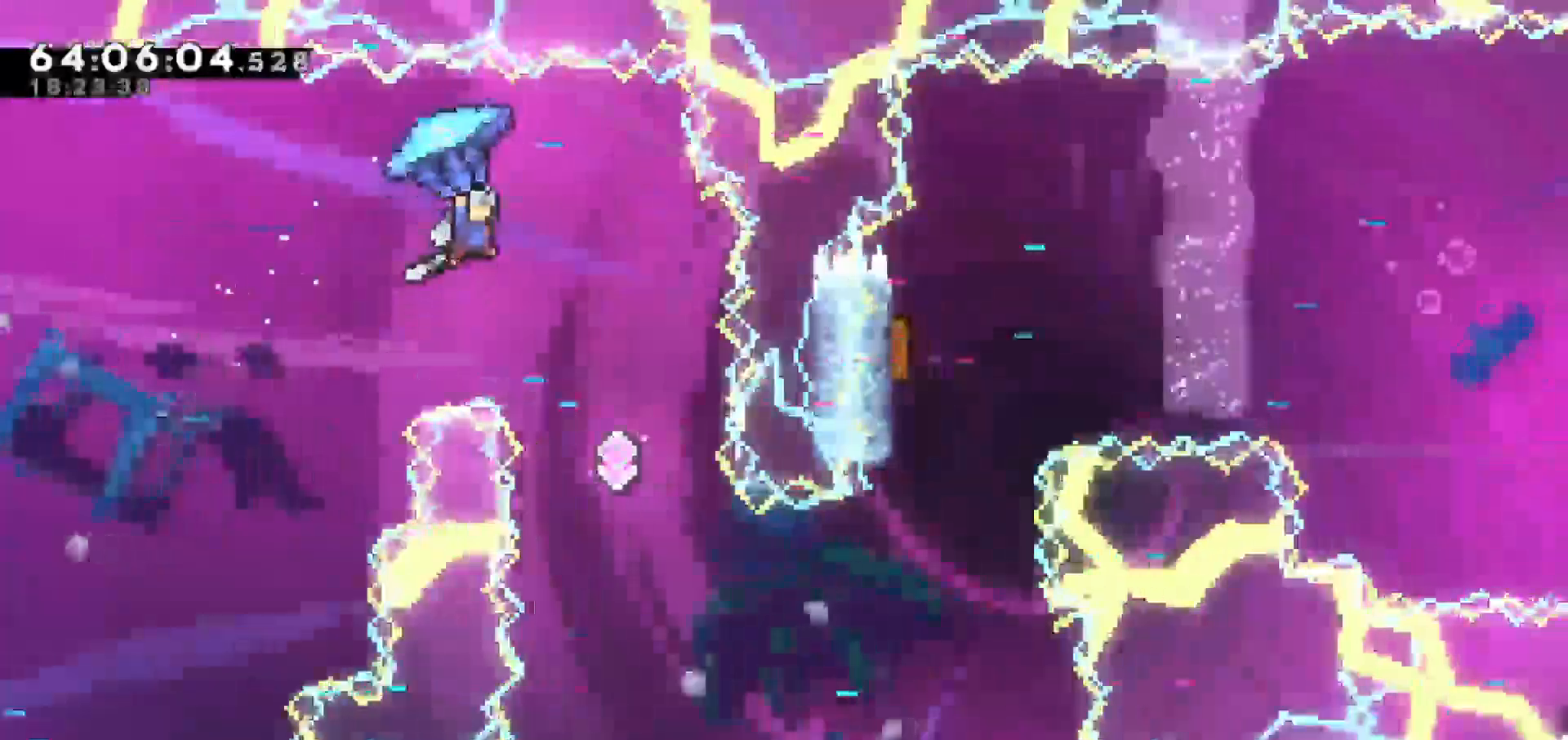
{"keys": ["grab", "left"], "events": [[267, "left", "down"]]}
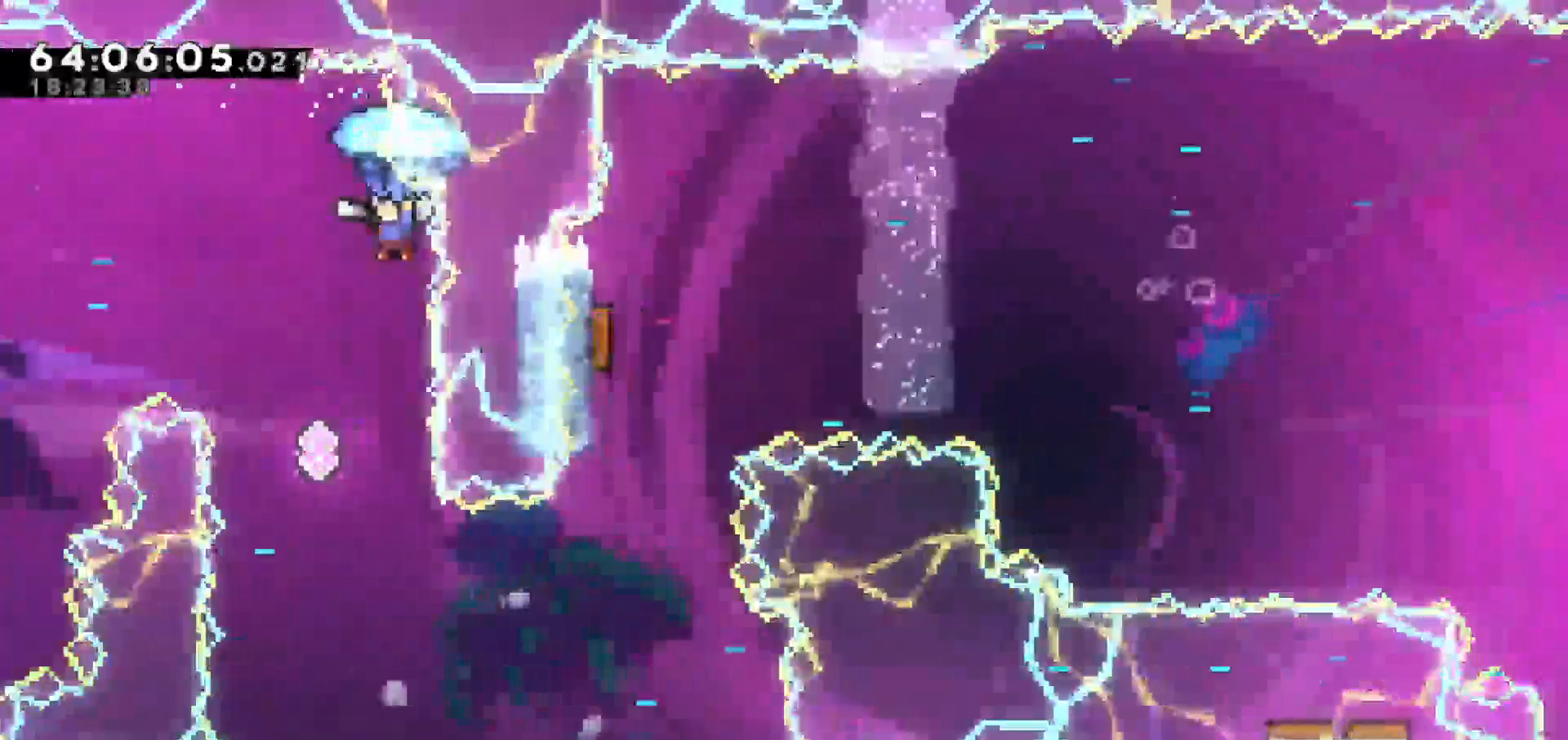
{"keys": ["grab"], "events": [[367, "left", "up"]]}
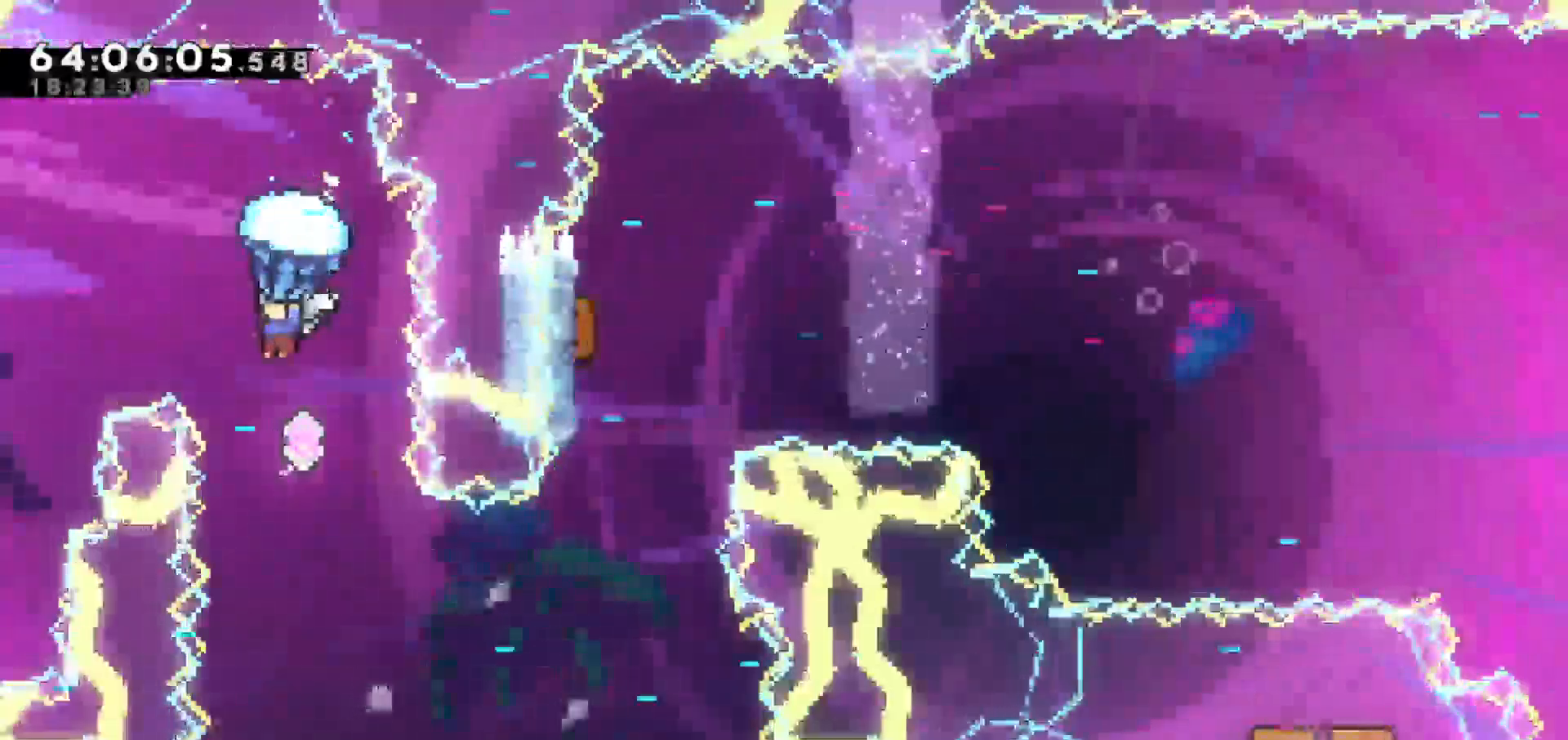
{"keys": ["grab"], "events": [[167, "right", "down"], [300, "right", "up"]]}
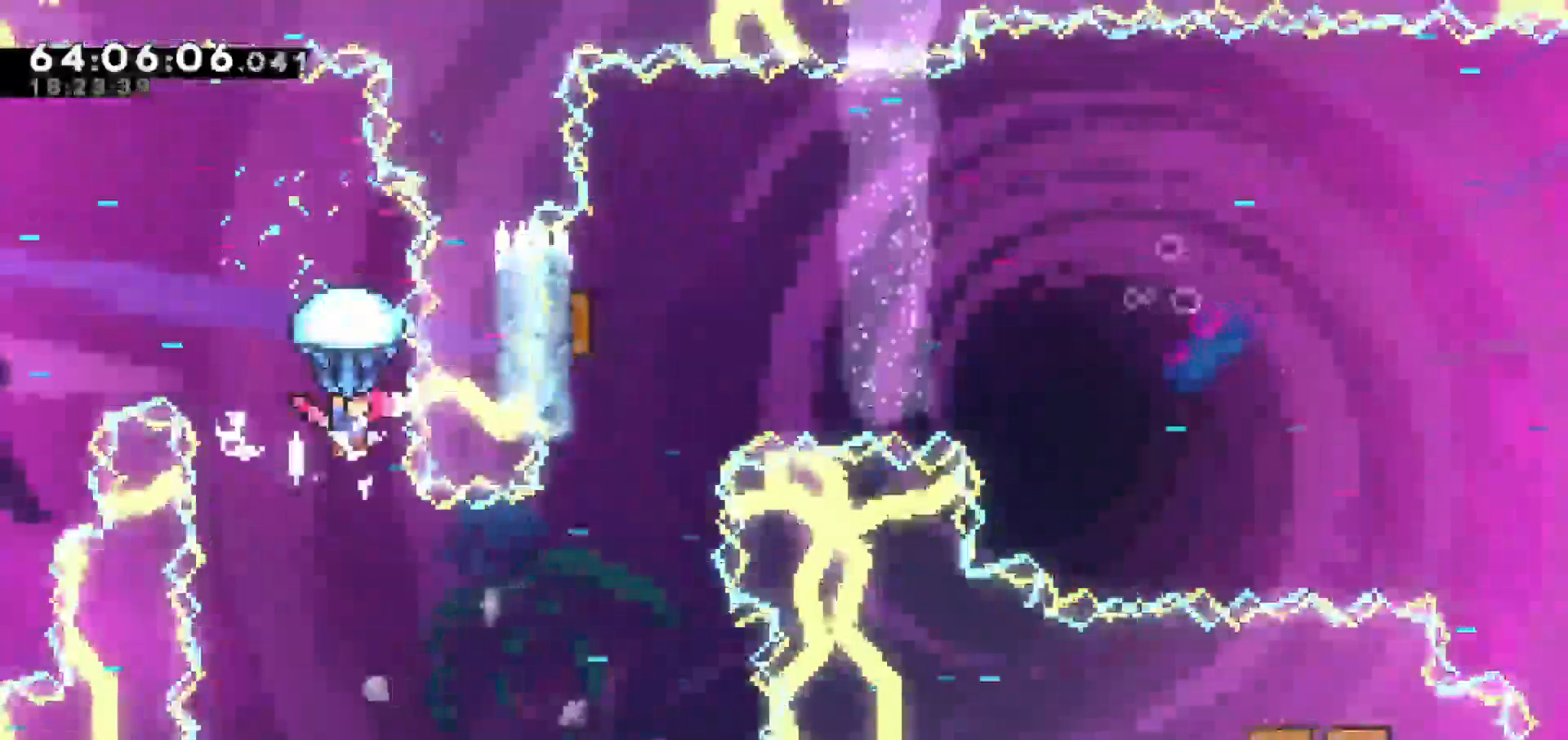
{"keys": ["grab"], "events": []}
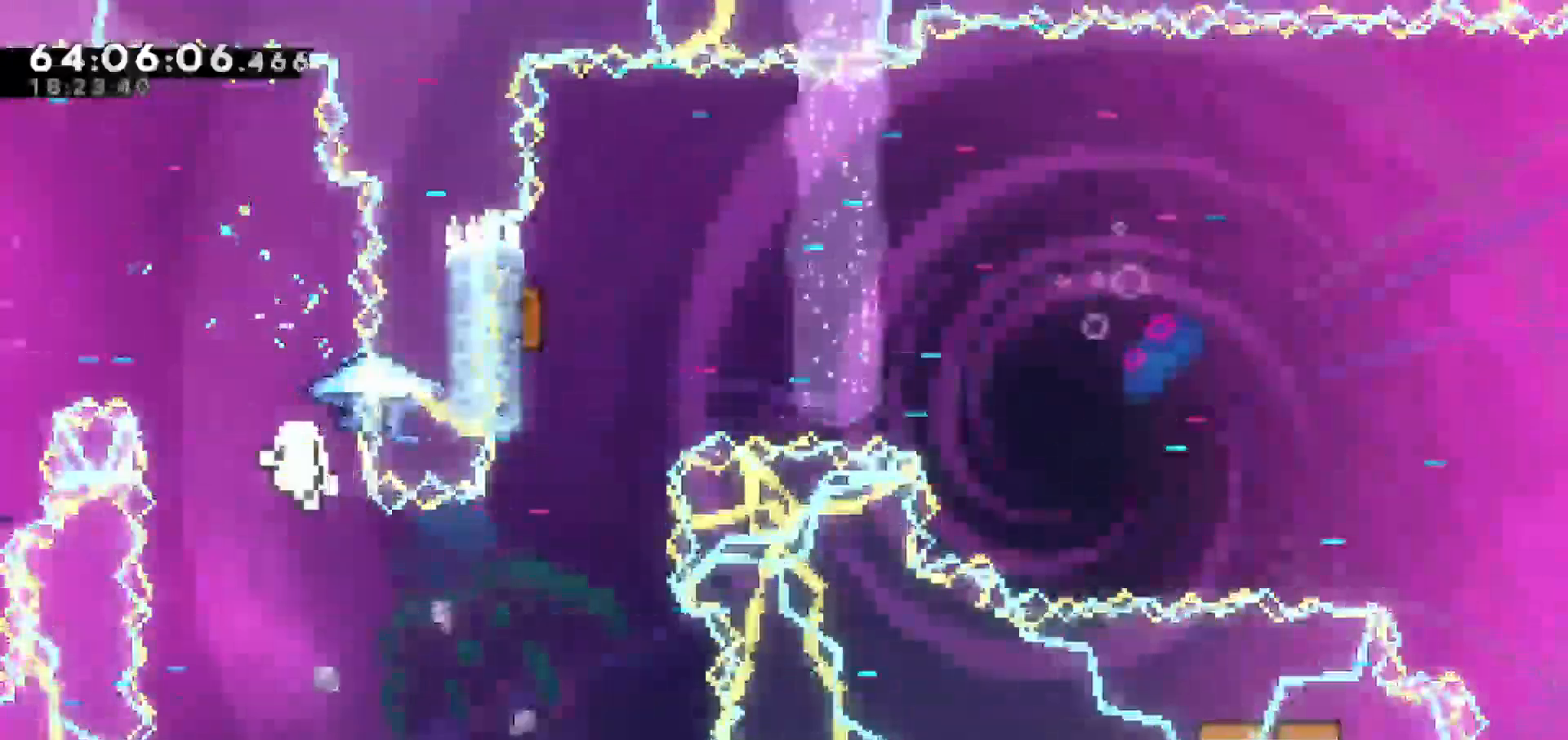
{"keys": ["grab"], "events": []}
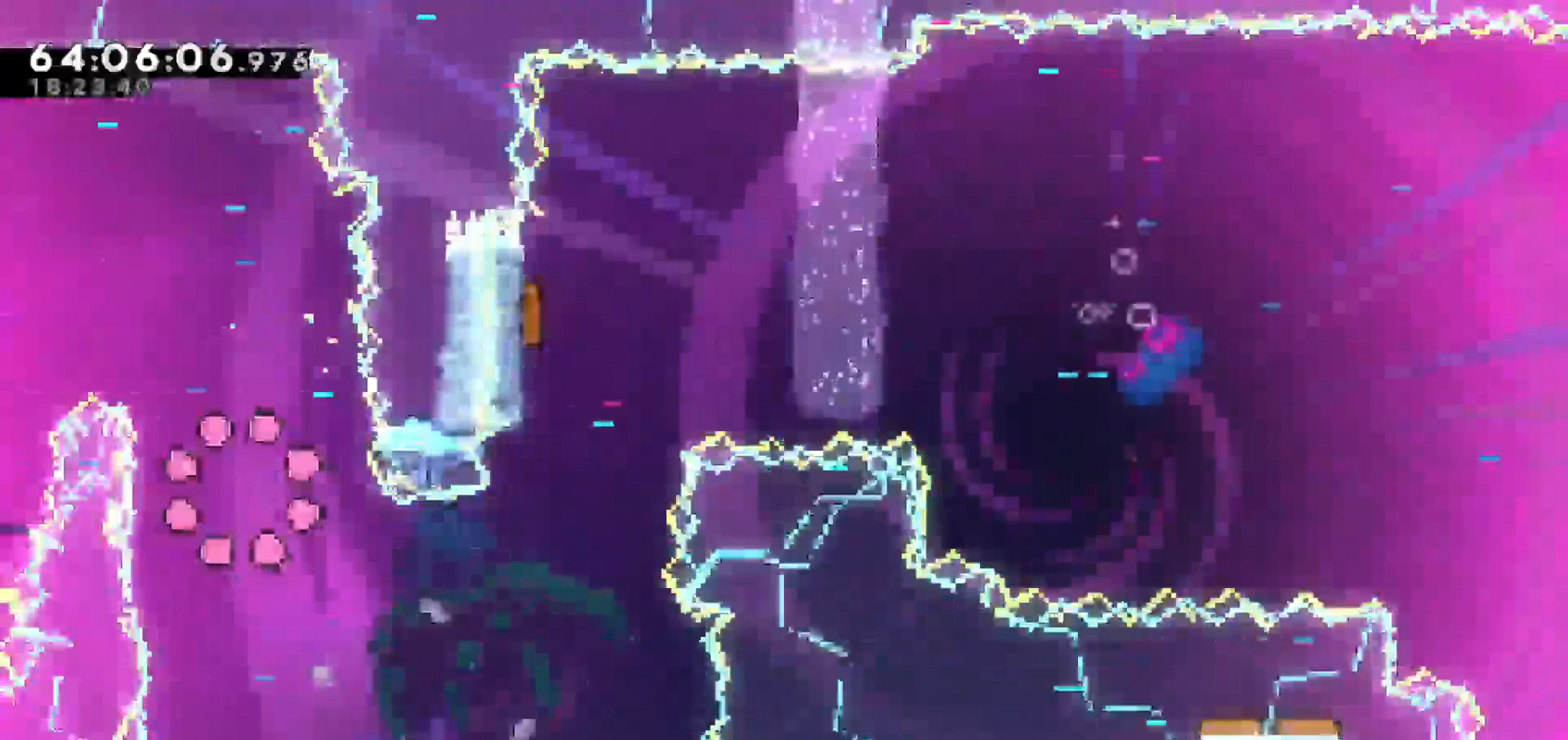
{"keys": [], "events": [[67, "grab", "up"]]}